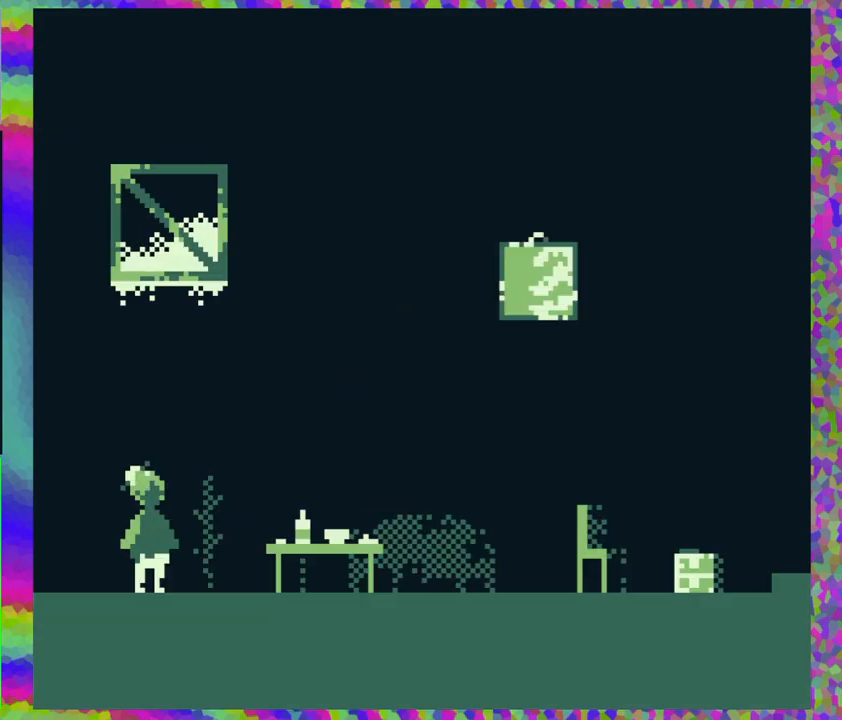
Gameplay with a controller (Nintendo layout); each line is a JSON object with the inputs held at the frame after it. "events" lists button and stick changes between this image and that frame as [ms after this image, input, new state], when the widget could be followed in between. Not read: L2 L3 R2 R3 left_stick right_stick.
{"buttons": ["DPAD_RIGHT"], "events": [[483, "DPAD_RIGHT", "down"]]}
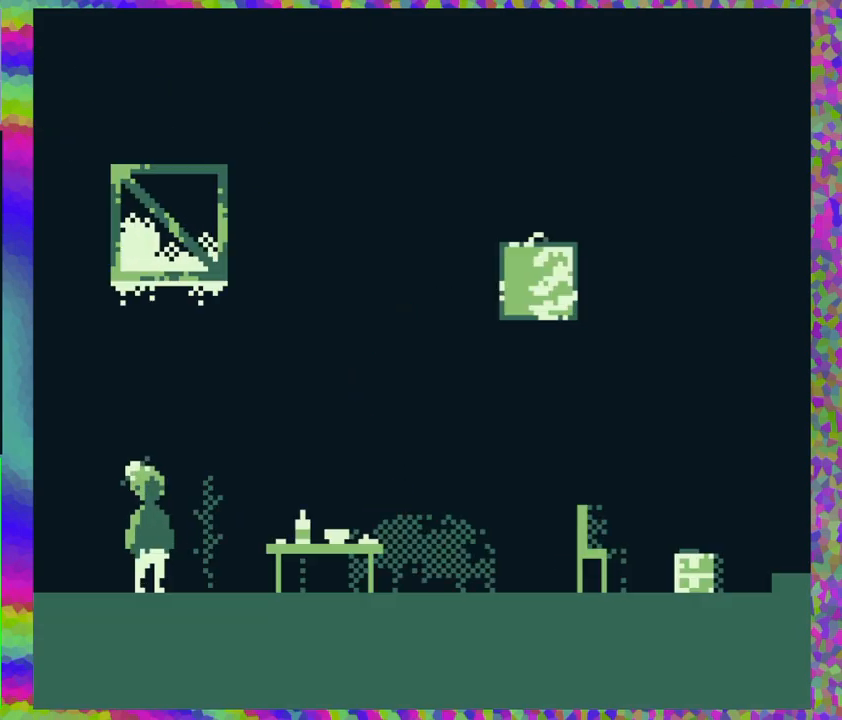
{"buttons": ["DPAD_RIGHT"], "events": []}
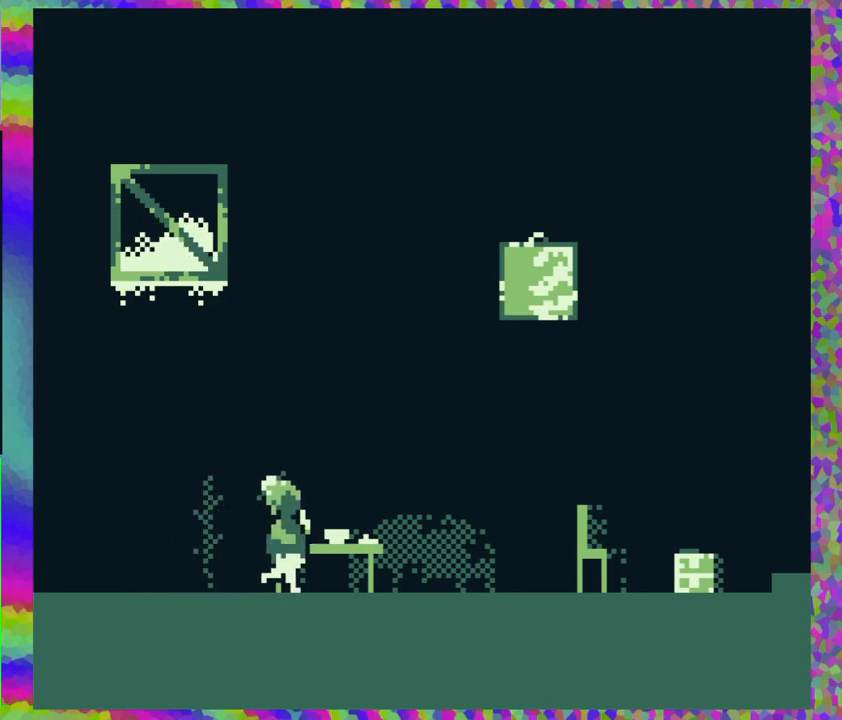
{"buttons": ["DPAD_RIGHT"], "events": []}
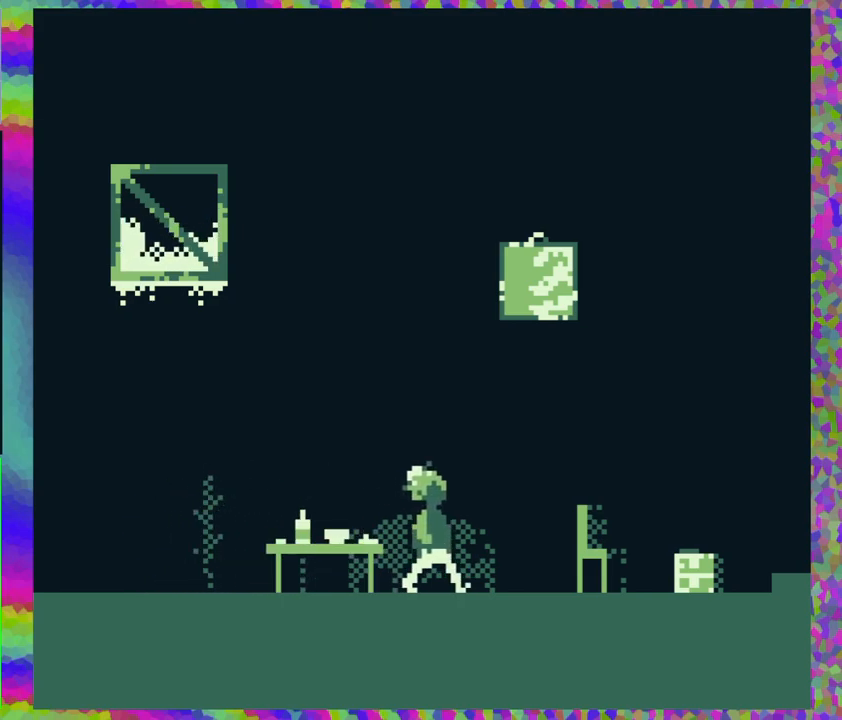
{"buttons": ["DPAD_RIGHT"], "events": []}
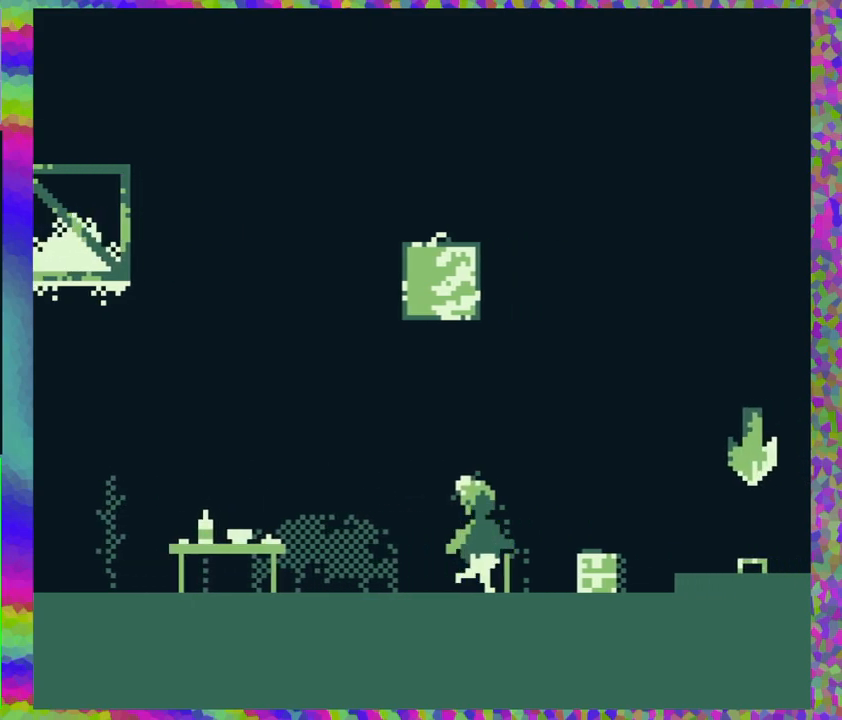
{"buttons": ["DPAD_RIGHT"], "events": []}
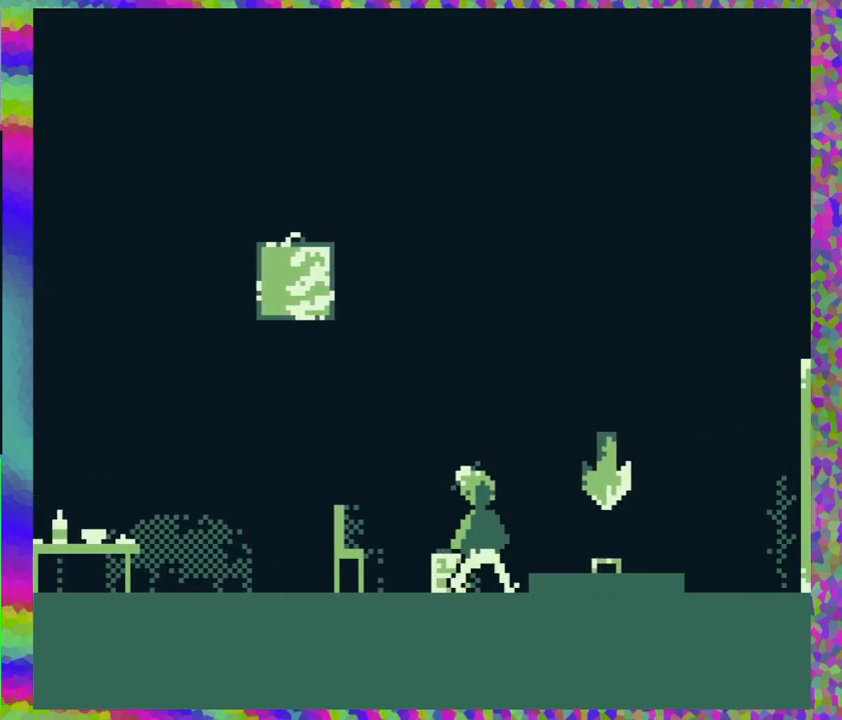
{"buttons": ["DPAD_RIGHT"], "events": []}
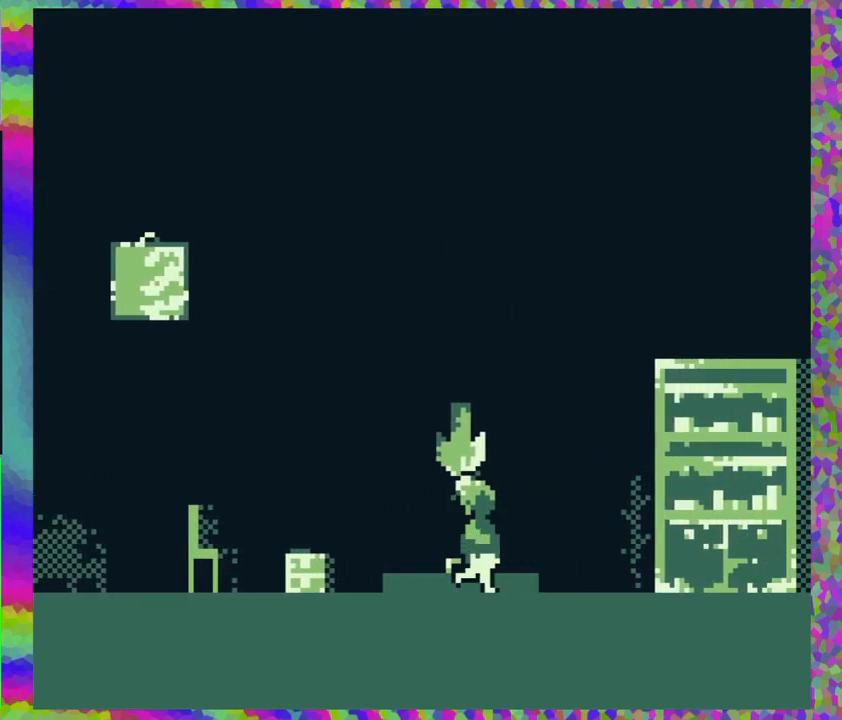
{"buttons": ["DPAD_RIGHT"], "events": []}
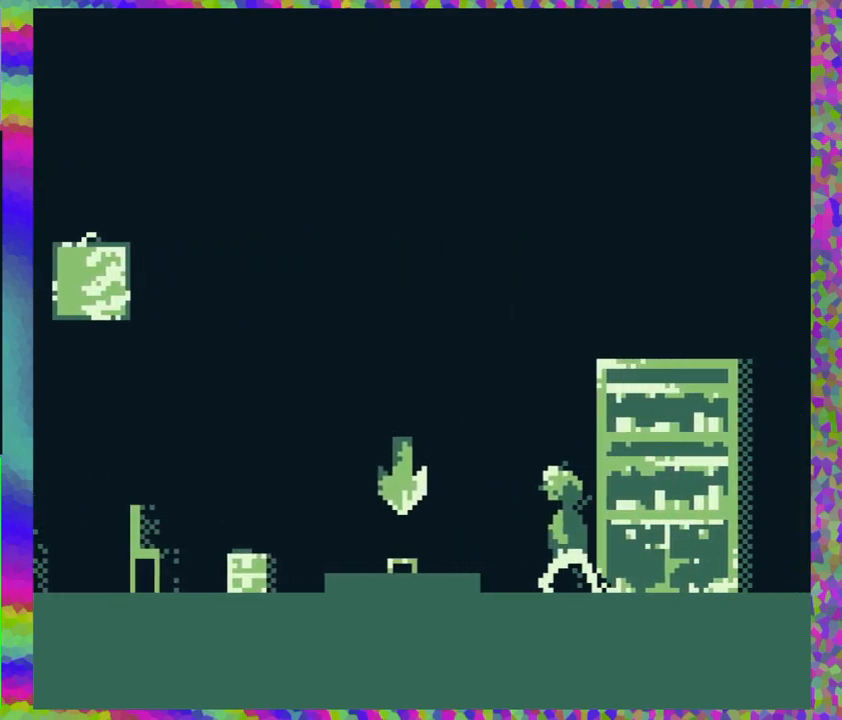
{"buttons": ["DPAD_RIGHT"], "events": []}
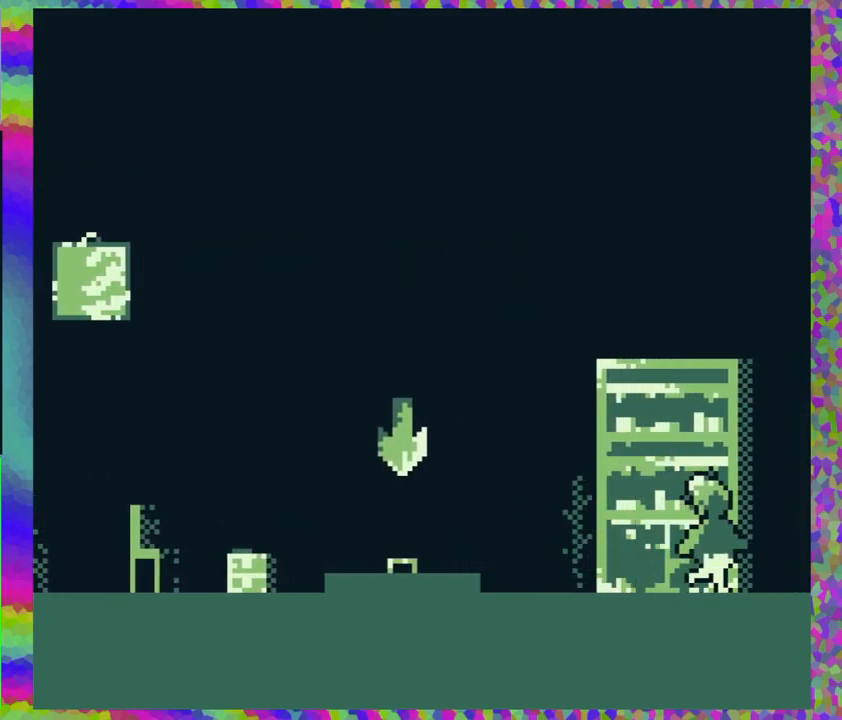
{"buttons": ["DPAD_RIGHT"], "events": []}
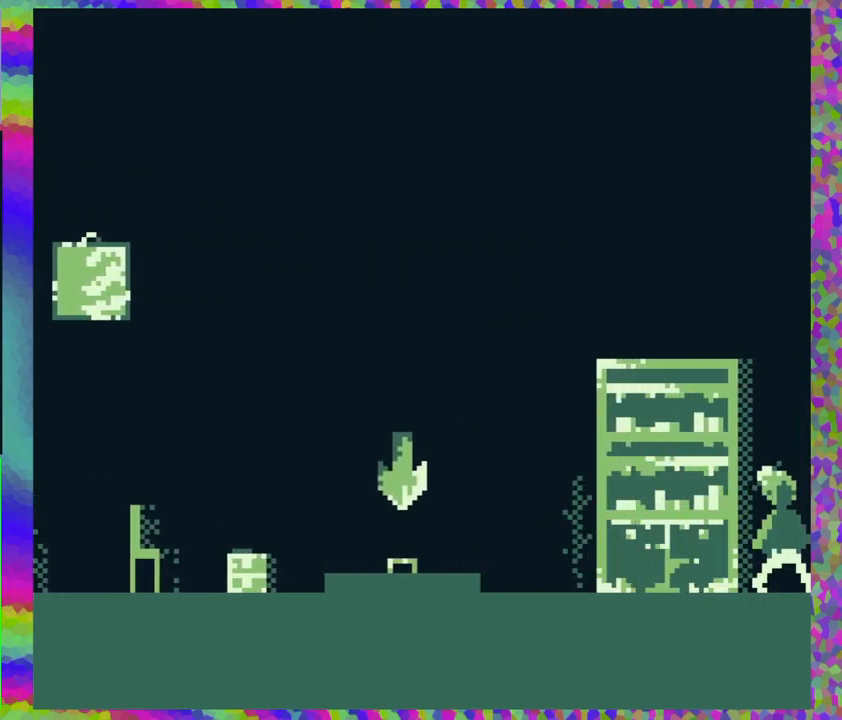
{"buttons": ["DPAD_LEFT"], "events": [[83, "DPAD_RIGHT", "up"], [283, "DPAD_LEFT", "down"]]}
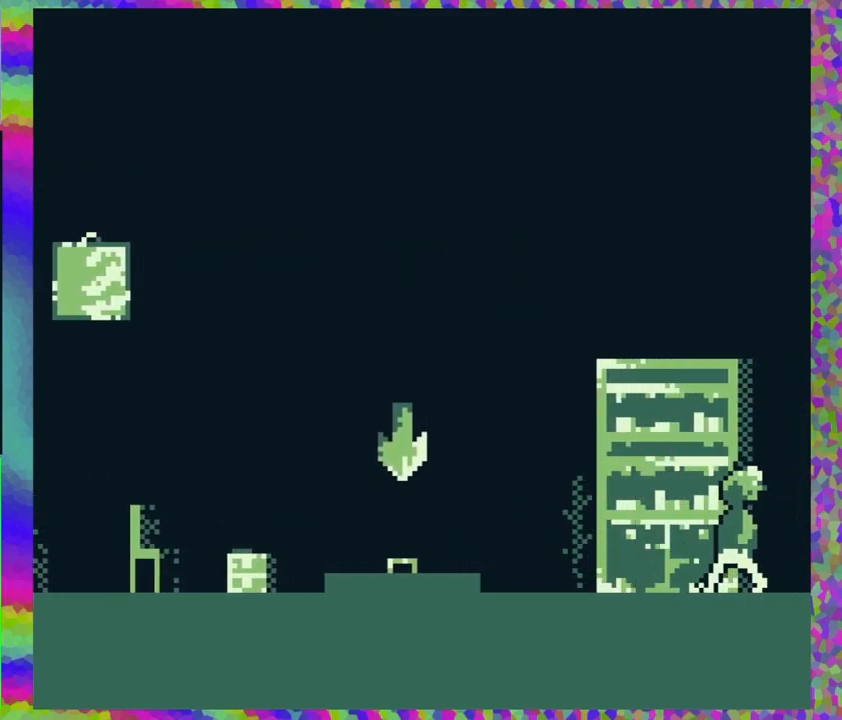
{"buttons": ["DPAD_LEFT"], "events": []}
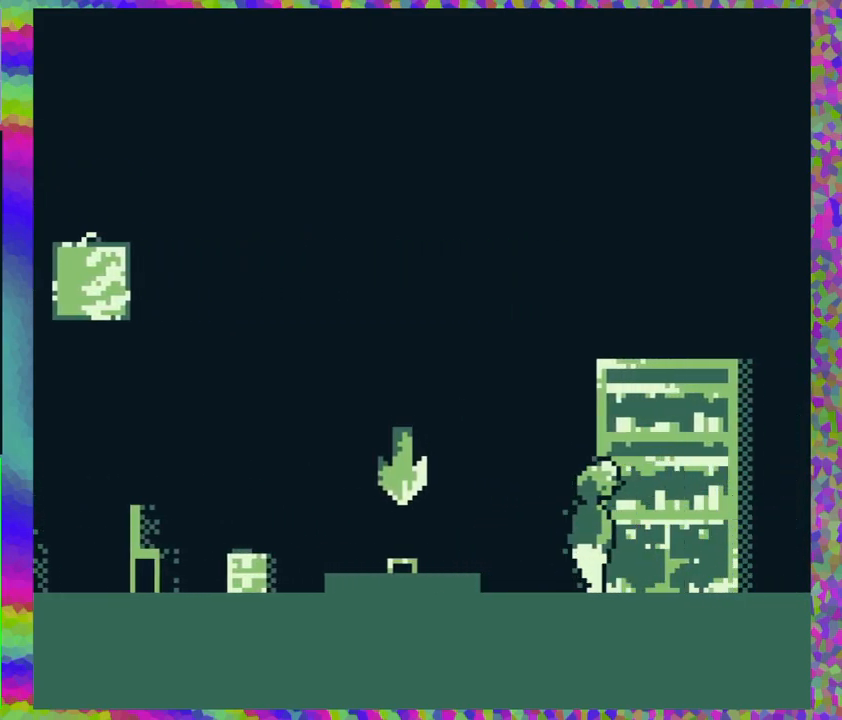
{"buttons": ["DPAD_LEFT"], "events": []}
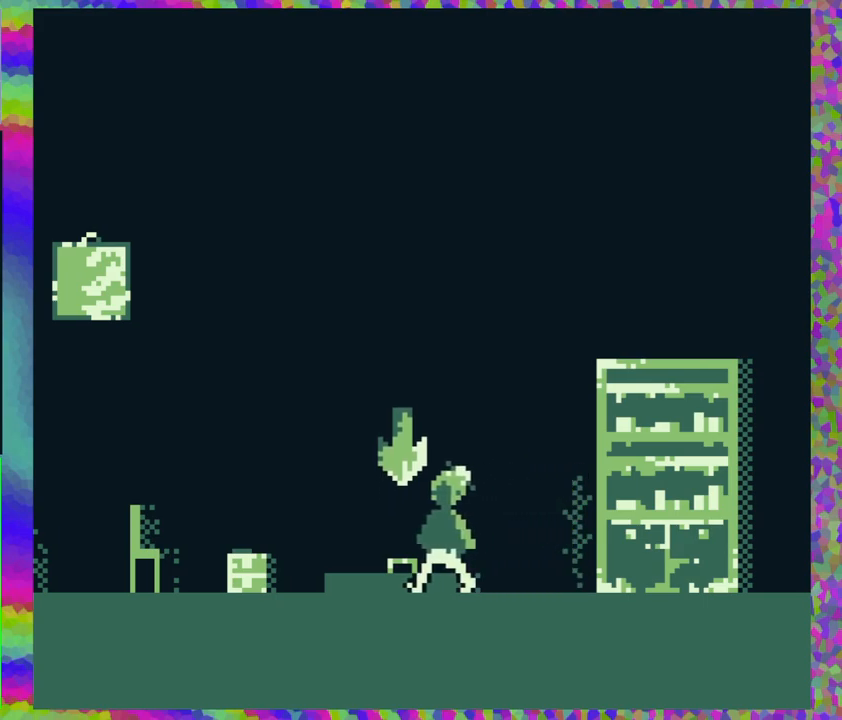
{"buttons": [], "events": [[150, "DPAD_LEFT", "up"]]}
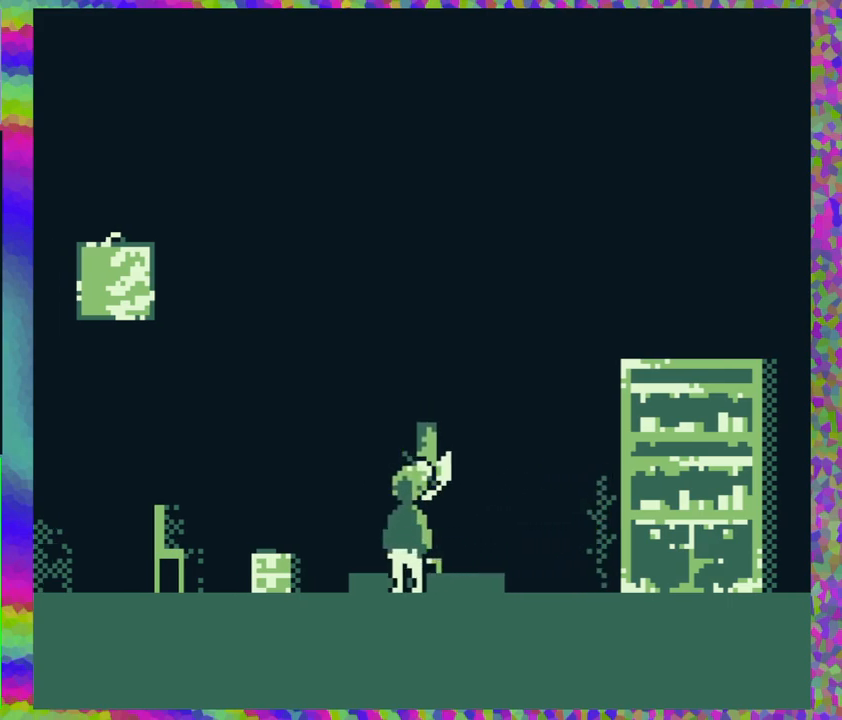
{"buttons": ["B"], "events": [[417, "B", "down"]]}
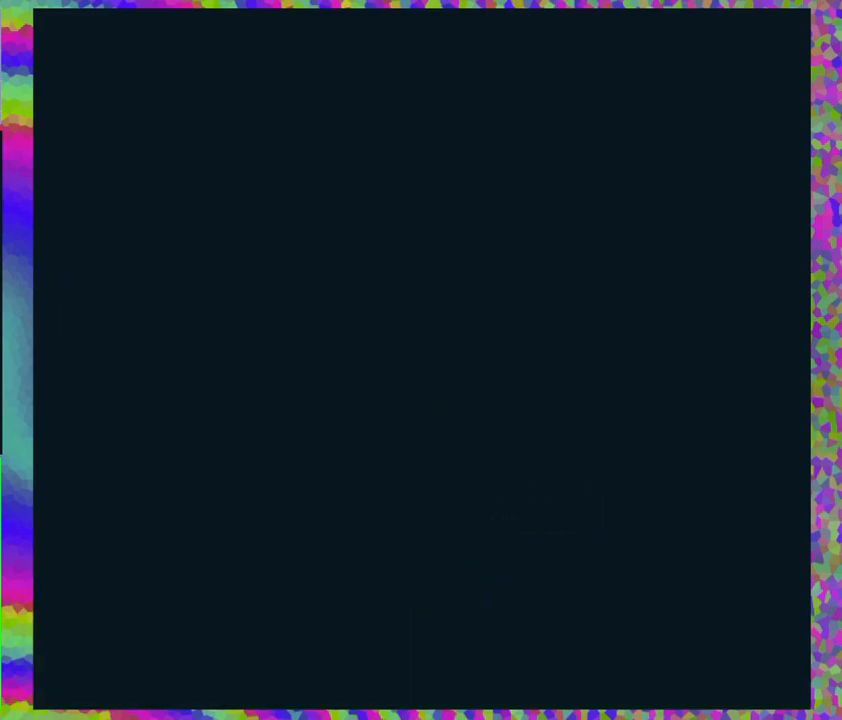
{"buttons": [], "events": [[33, "B", "up"]]}
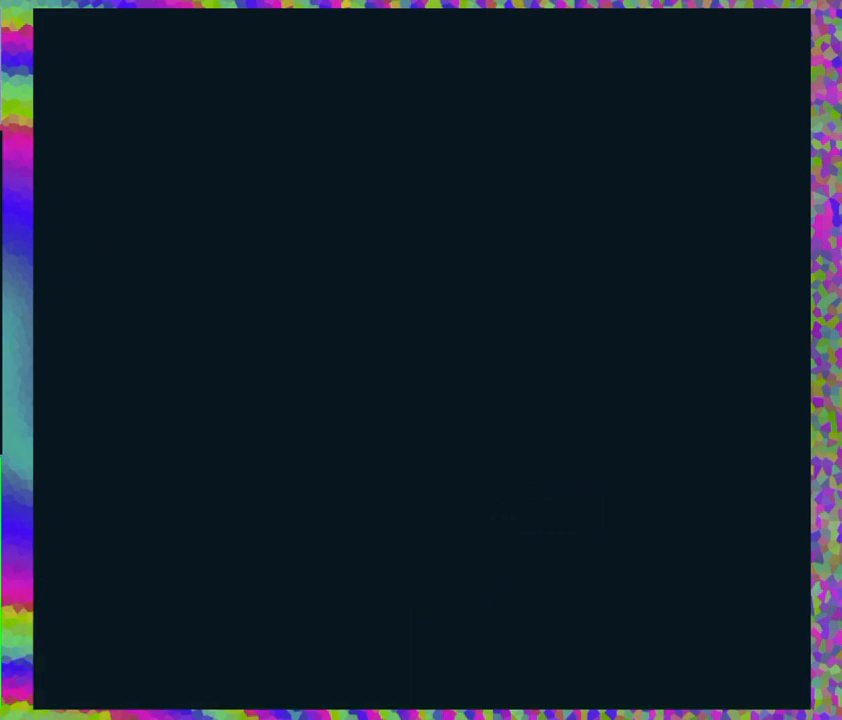
{"buttons": [], "events": []}
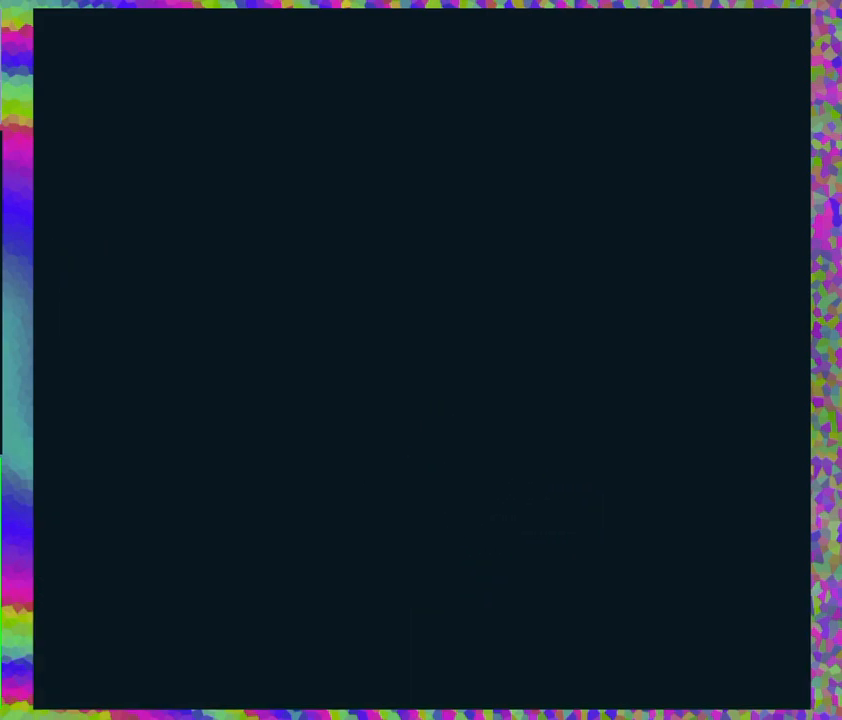
{"buttons": [], "events": []}
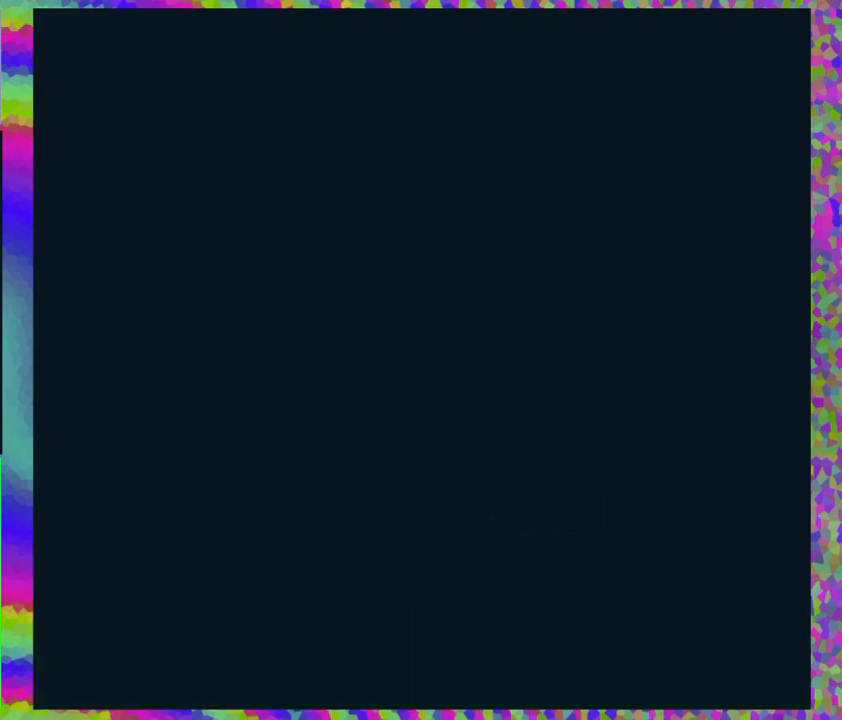
{"buttons": [], "events": []}
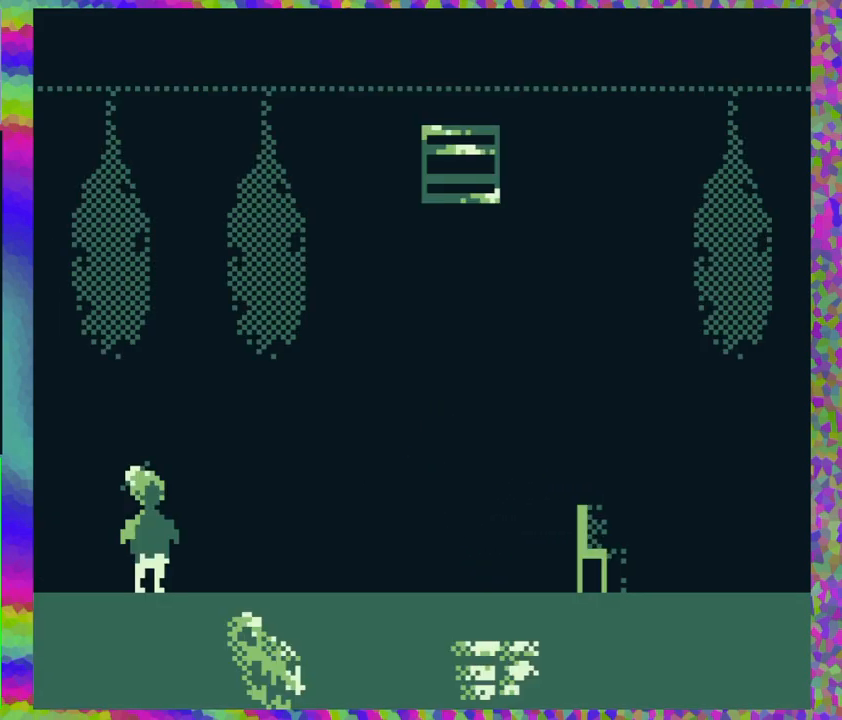
{"buttons": [], "events": []}